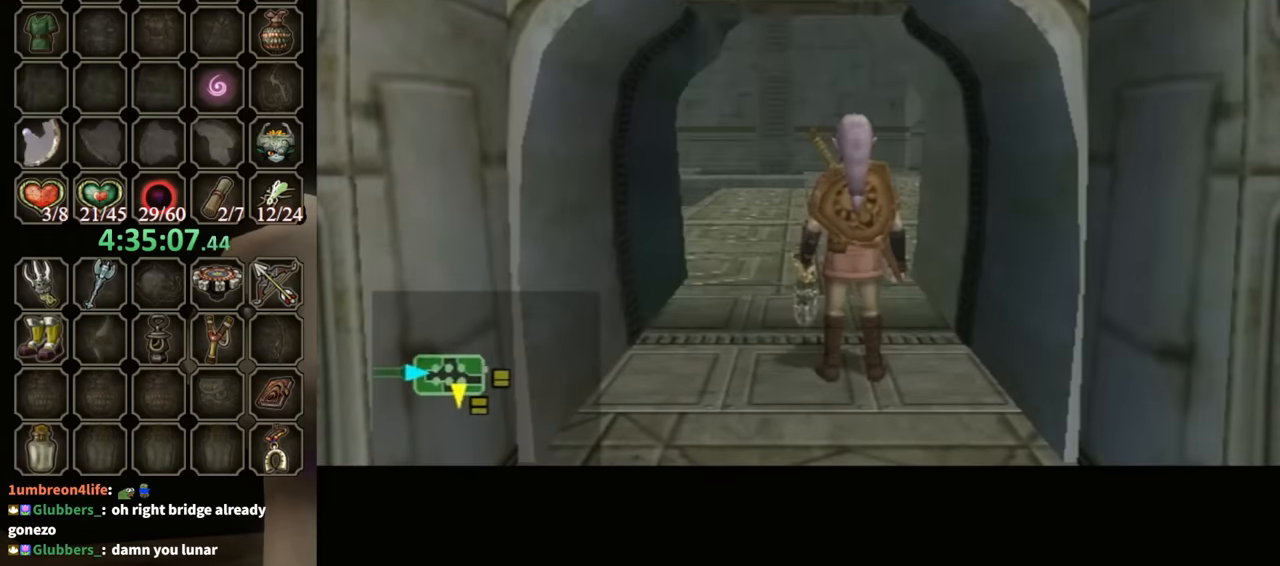
Gameplay with a controller (Nintendo layout); each line is a JSON object with the inputs held at the frame after it. "events" lists button and stick changes between this image and that frame as [ms after this image, input, new state], when the widget could be followed in between. Not read: L3 R3.
{"buttons": [], "left_stick": "center", "right_stick": "center", "events": [[67, "left_stick", "down-left"], [133, "left_stick", "down-right"], [200, "left_stick", "center"]]}
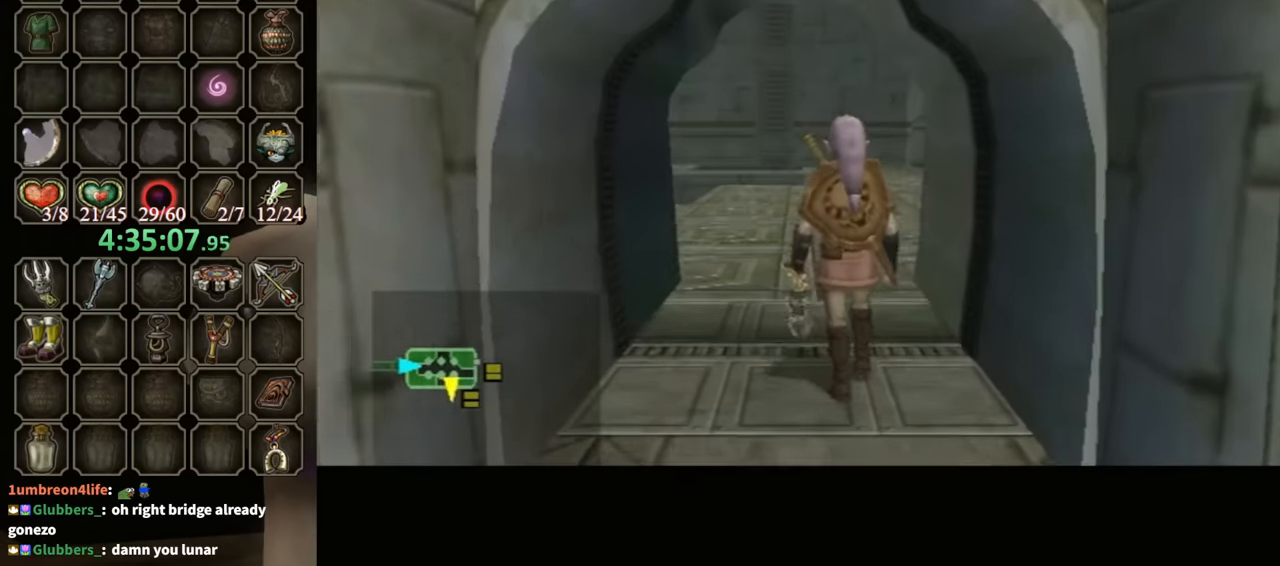
{"buttons": [], "left_stick": "up", "right_stick": "center", "events": [[433, "left_stick", "up"]]}
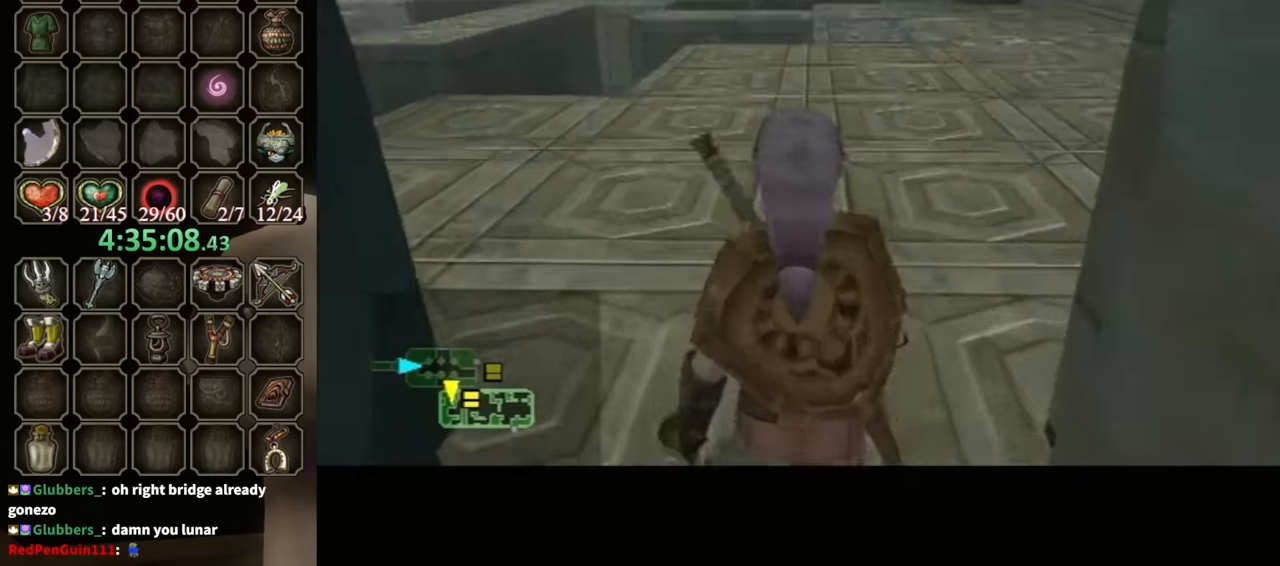
{"buttons": [], "left_stick": "up", "right_stick": "center", "events": []}
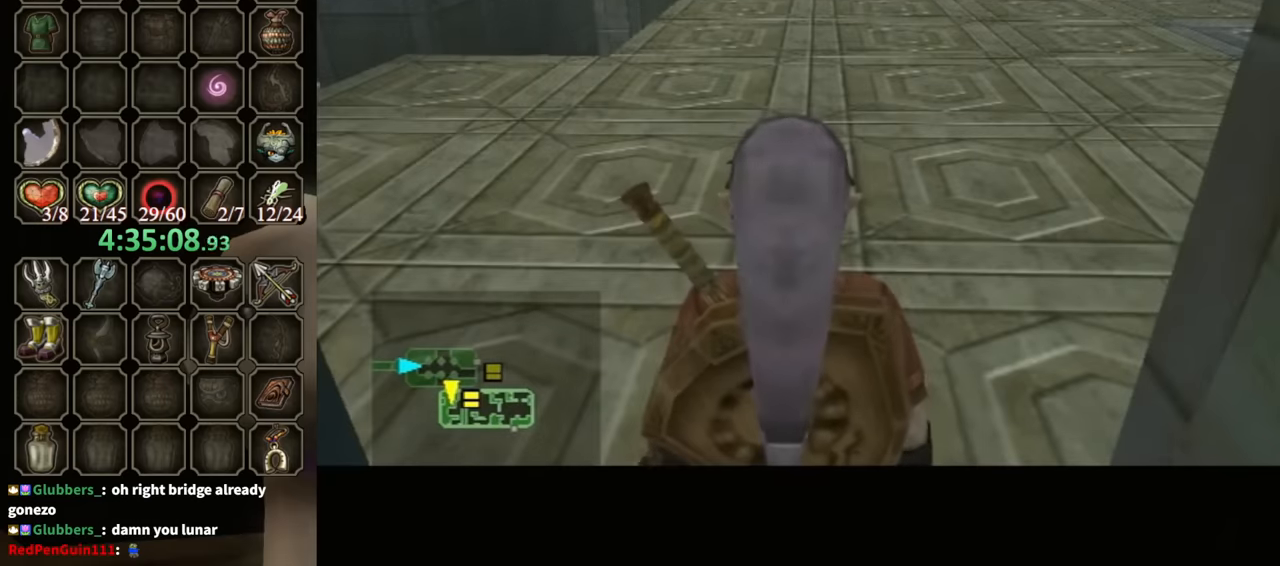
{"buttons": [], "left_stick": "up", "right_stick": "center", "events": []}
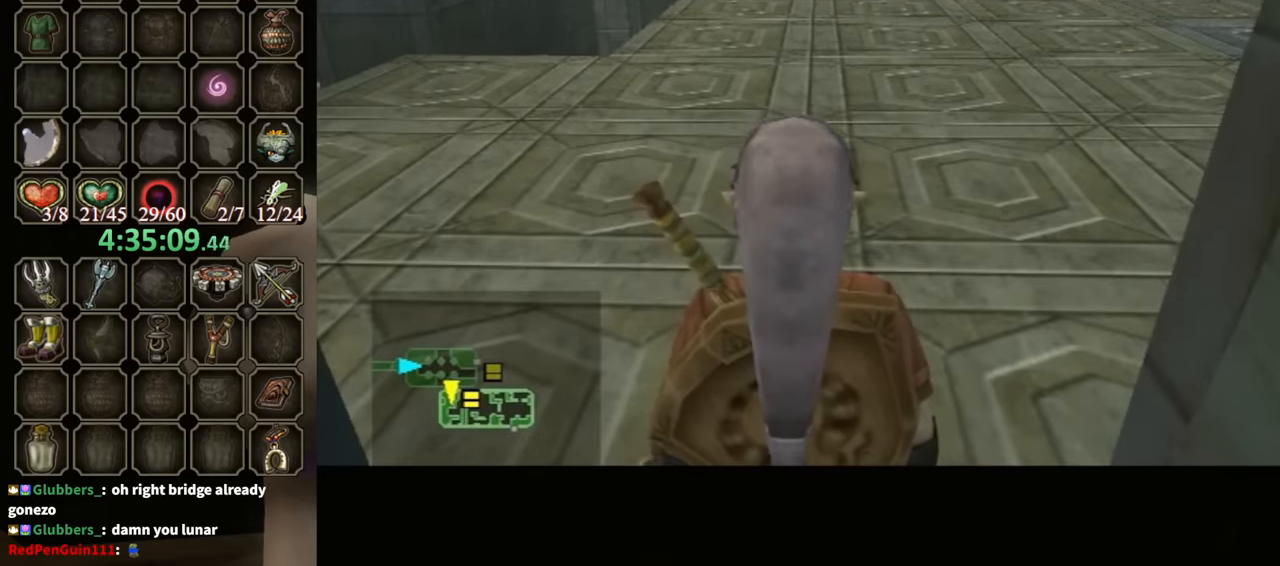
{"buttons": [], "left_stick": "up", "right_stick": "center", "events": []}
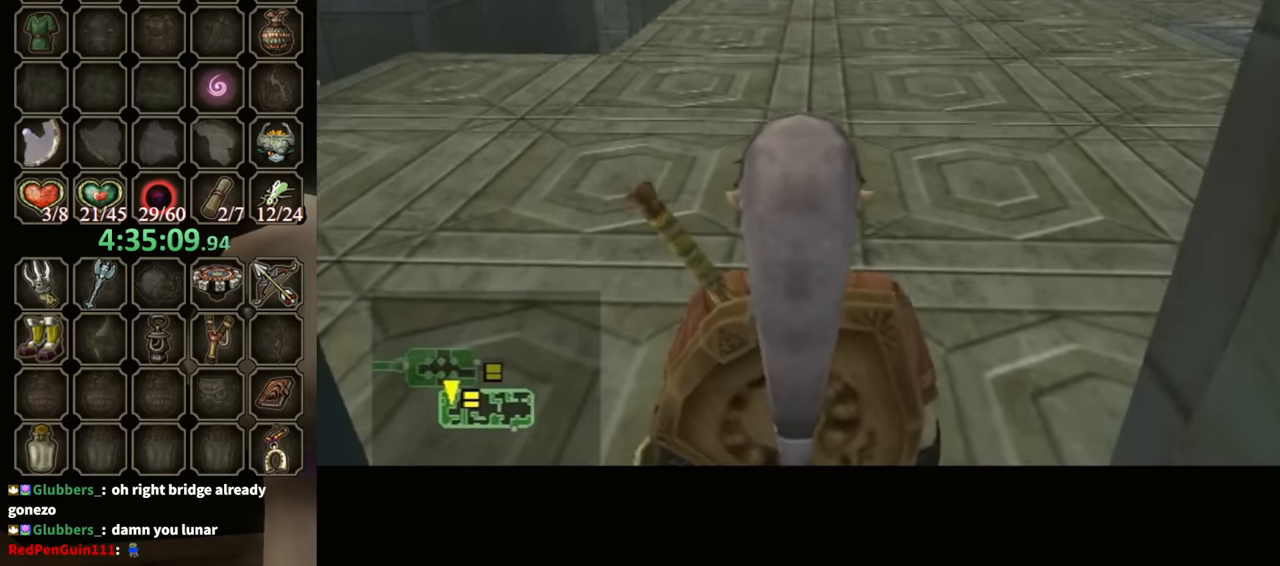
{"buttons": [], "left_stick": "up", "right_stick": "center", "events": [[233, "A", "down"], [300, "A", "up"]]}
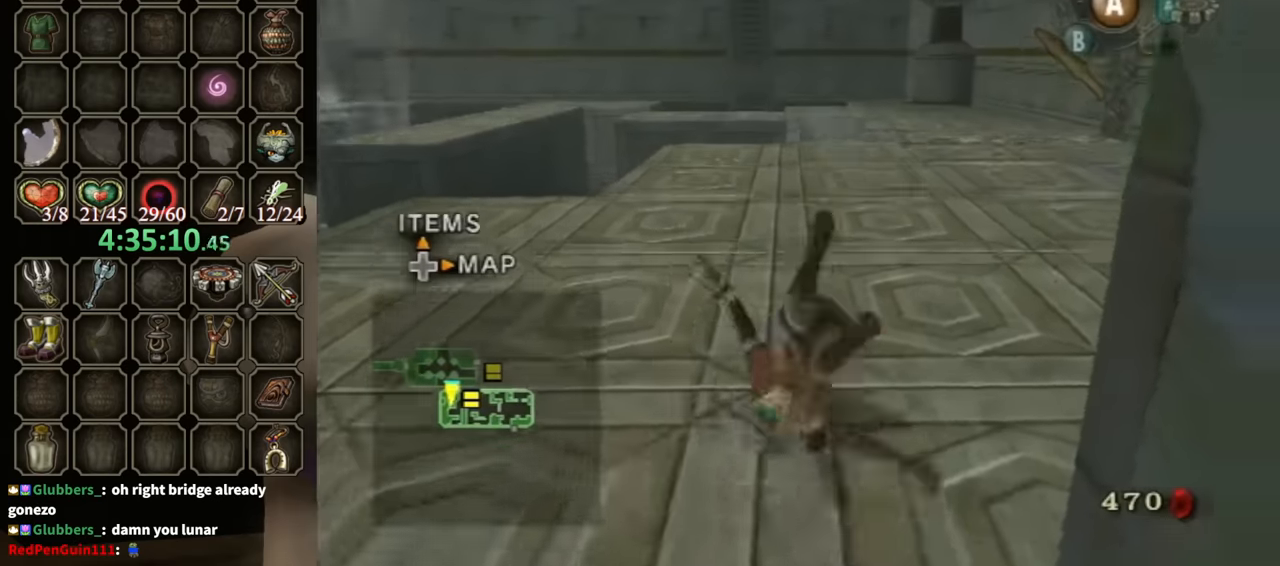
{"buttons": [], "left_stick": "up", "right_stick": "center", "events": [[467, "A", "down"], [500, "A", "up"]]}
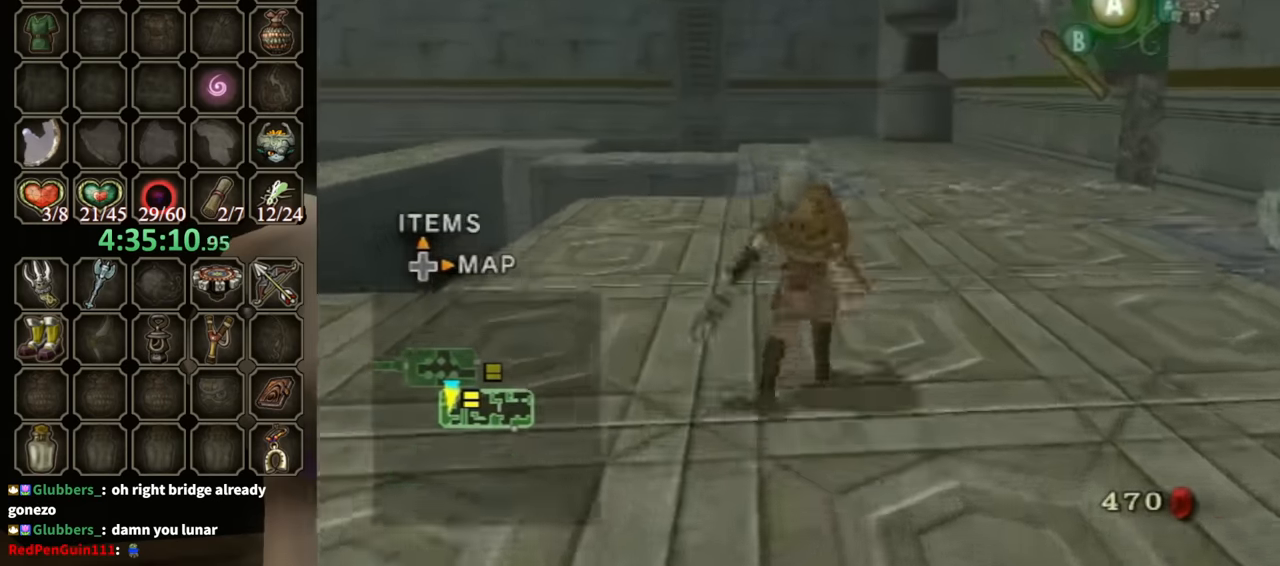
{"buttons": [], "left_stick": "up", "right_stick": "center", "events": [[67, "A", "down"], [133, "A", "up"]]}
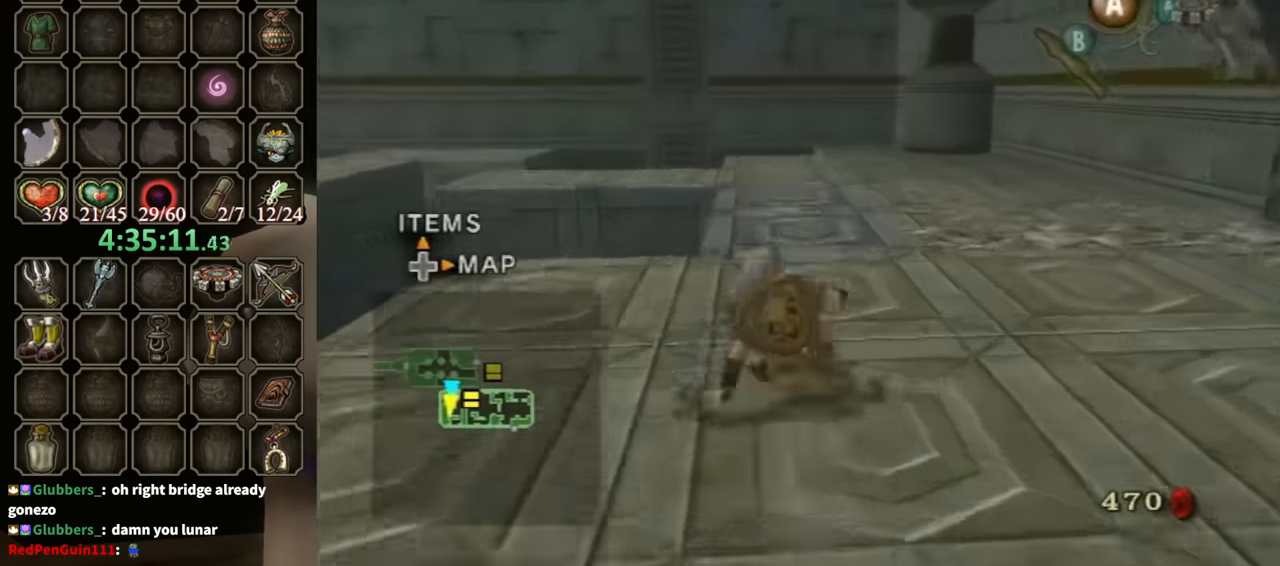
{"buttons": [], "left_stick": "up", "right_stick": "center", "events": [[133, "A", "down"], [200, "A", "up"], [300, "A", "down"], [333, "A", "up"]]}
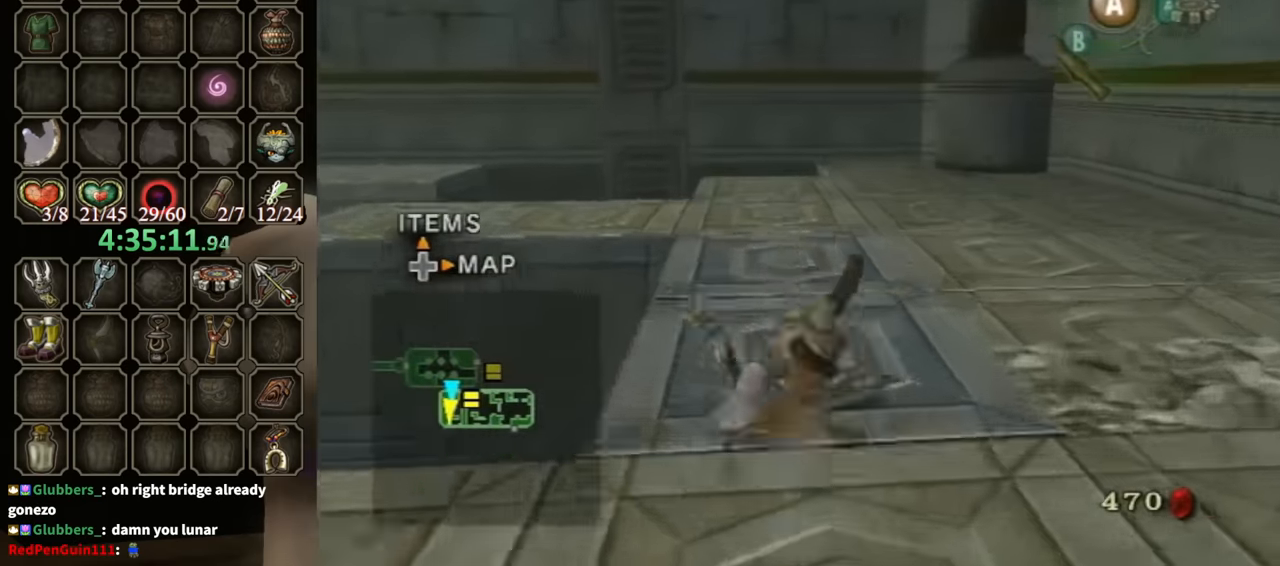
{"buttons": ["A"], "left_stick": "up-left", "right_stick": "center", "events": [[167, "left_stick", "up-left"], [467, "A", "down"]]}
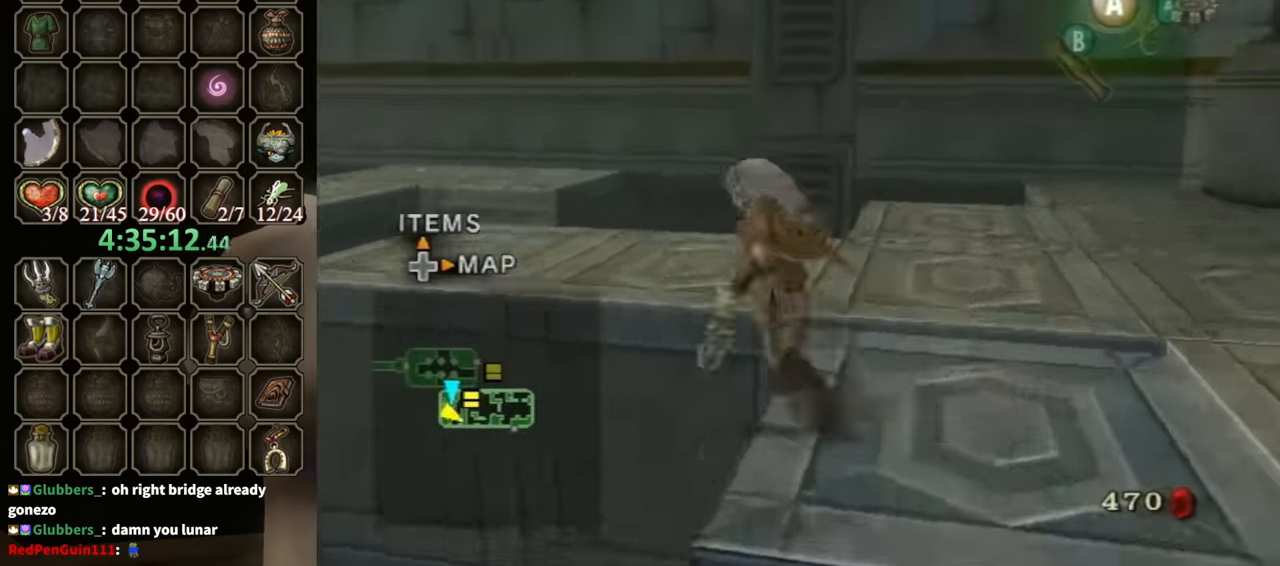
{"buttons": ["A"], "left_stick": "up-left", "right_stick": "center", "events": [[33, "A", "up"], [233, "right_stick", "right"], [400, "right_stick", "center"], [467, "A", "down"]]}
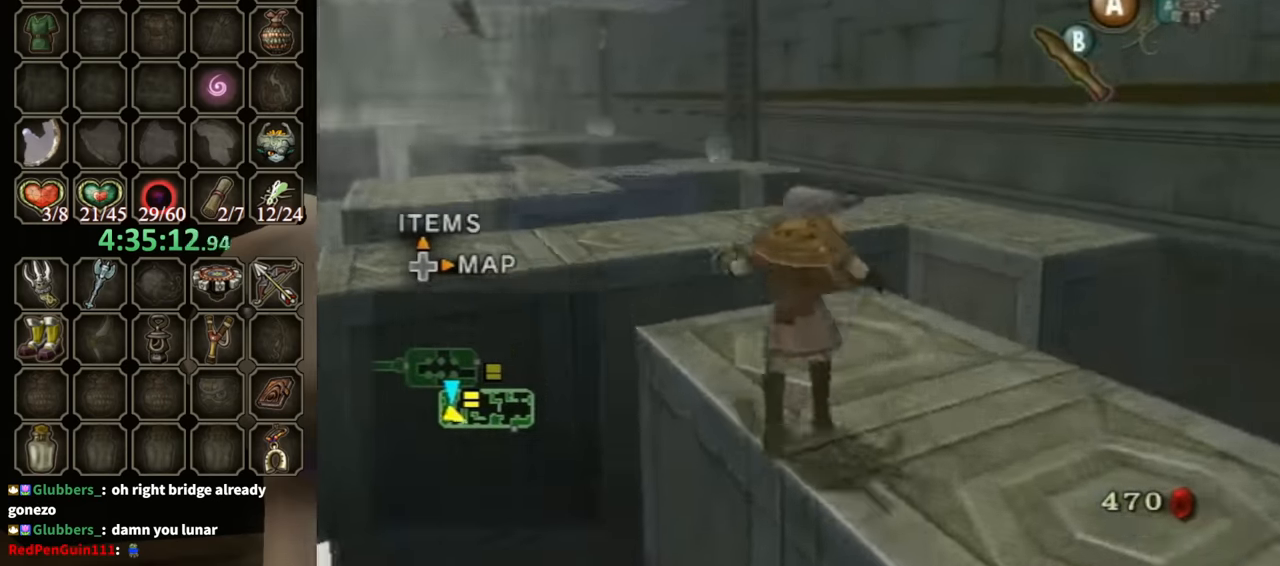
{"buttons": [], "left_stick": "up-left", "right_stick": "center", "events": [[333, "A", "up"]]}
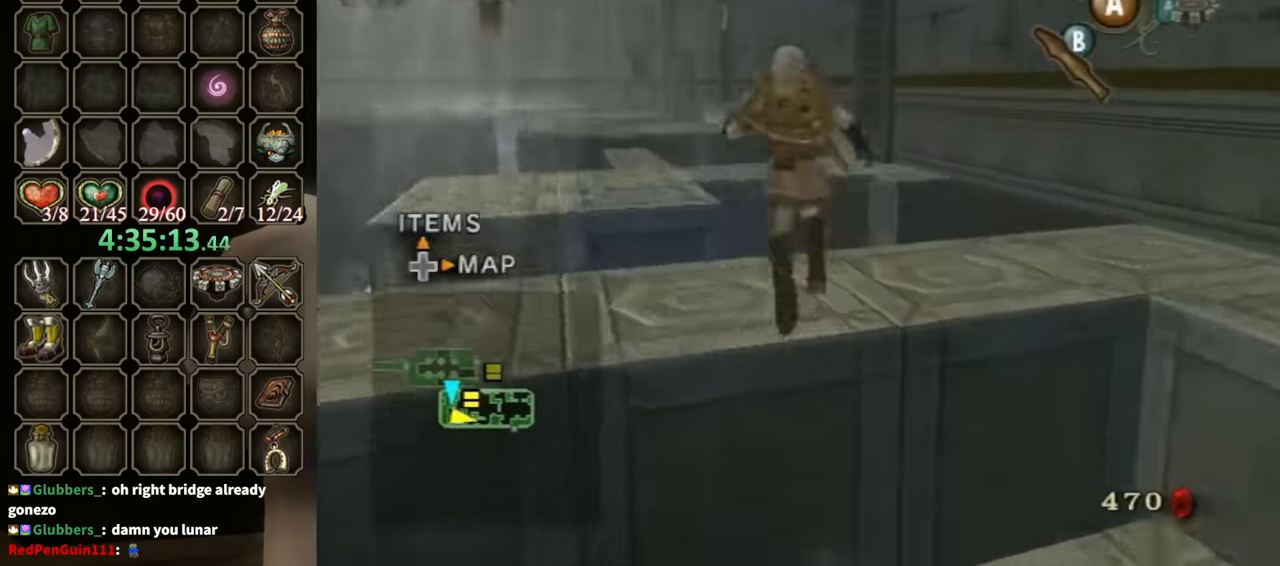
{"buttons": [], "left_stick": "up-left", "right_stick": "center", "events": [[167, "A", "down"], [467, "A", "up"]]}
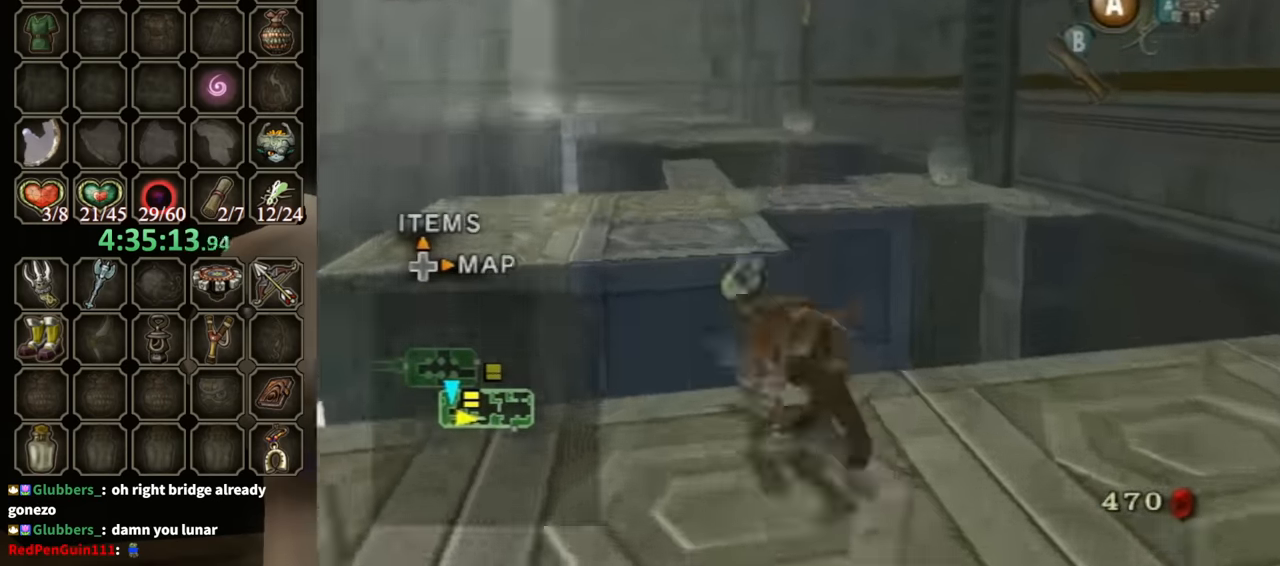
{"buttons": ["B"], "left_stick": "up", "right_stick": "center", "events": [[267, "left_stick", "up"], [467, "B", "down"]]}
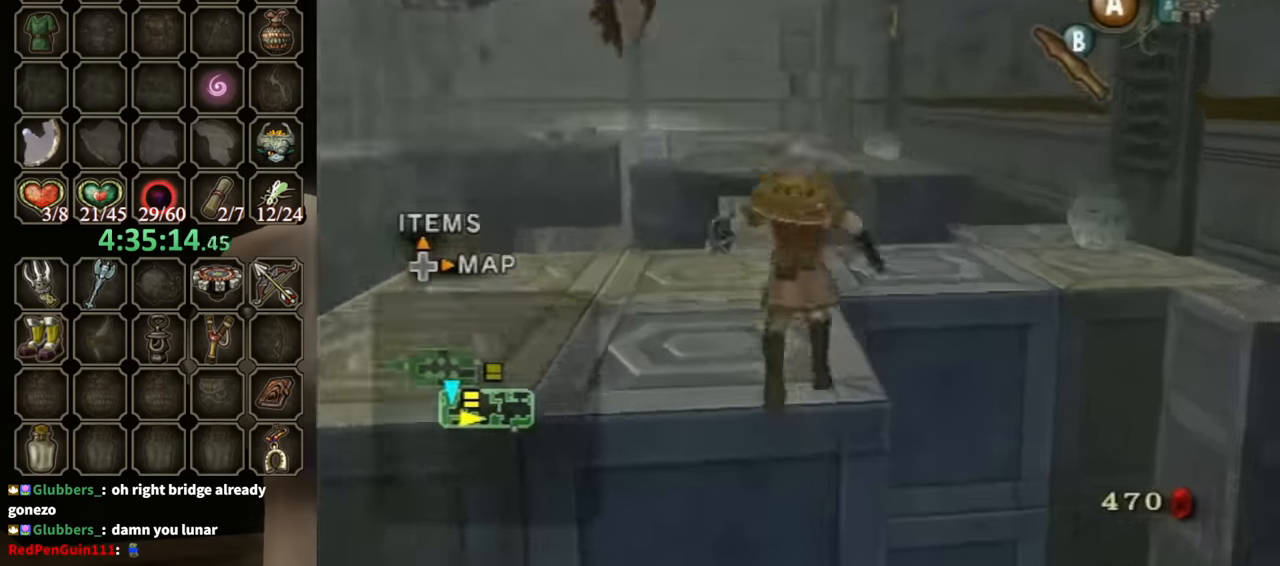
{"buttons": [], "left_stick": "up", "right_stick": "center", "events": [[33, "B", "up"], [67, "B", "down"], [133, "B", "up"], [200, "B", "down"], [233, "B", "up"], [233, "right_stick", "up-left"], [333, "right_stick", "center"]]}
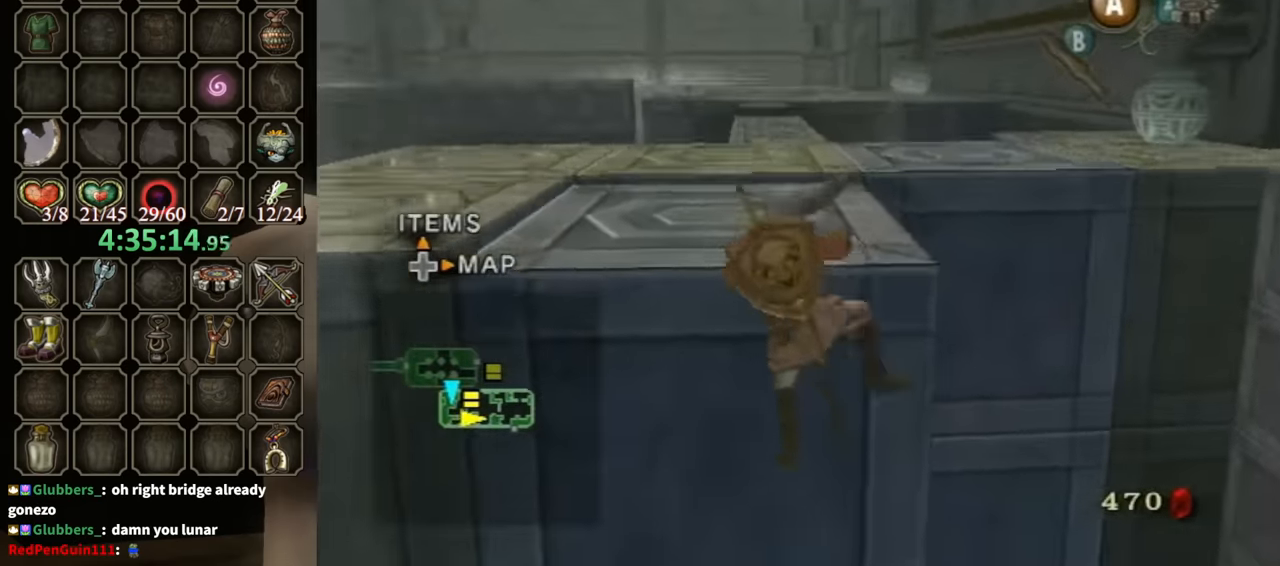
{"buttons": [], "left_stick": "up", "right_stick": "center", "events": []}
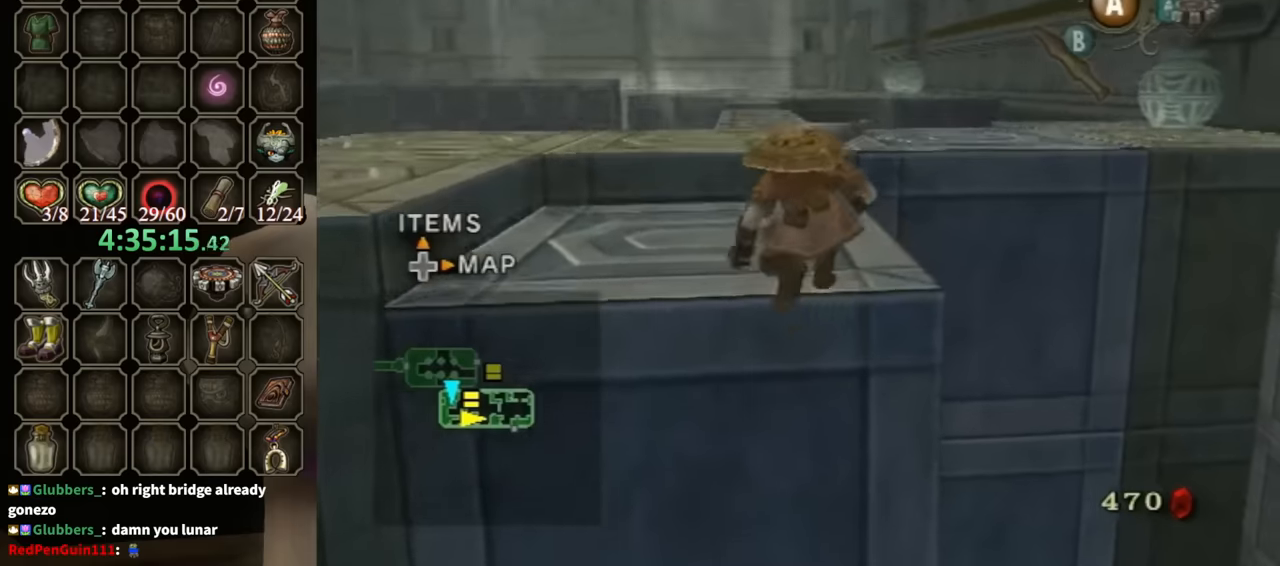
{"buttons": [], "left_stick": "up", "right_stick": "center", "events": []}
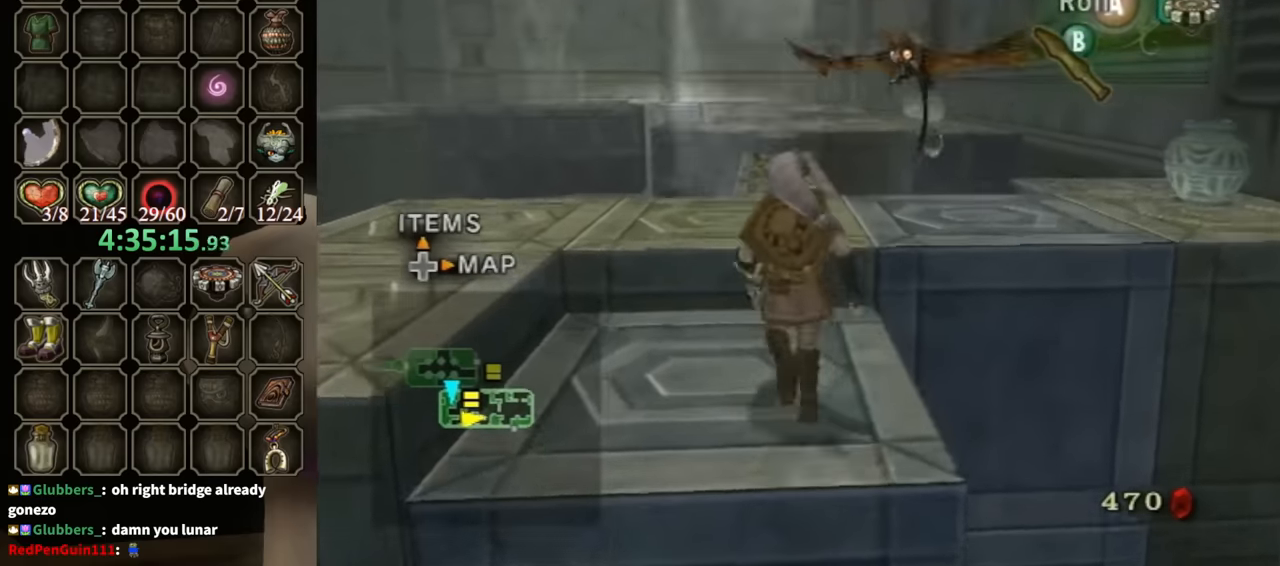
{"buttons": [], "left_stick": "up", "right_stick": "center", "events": []}
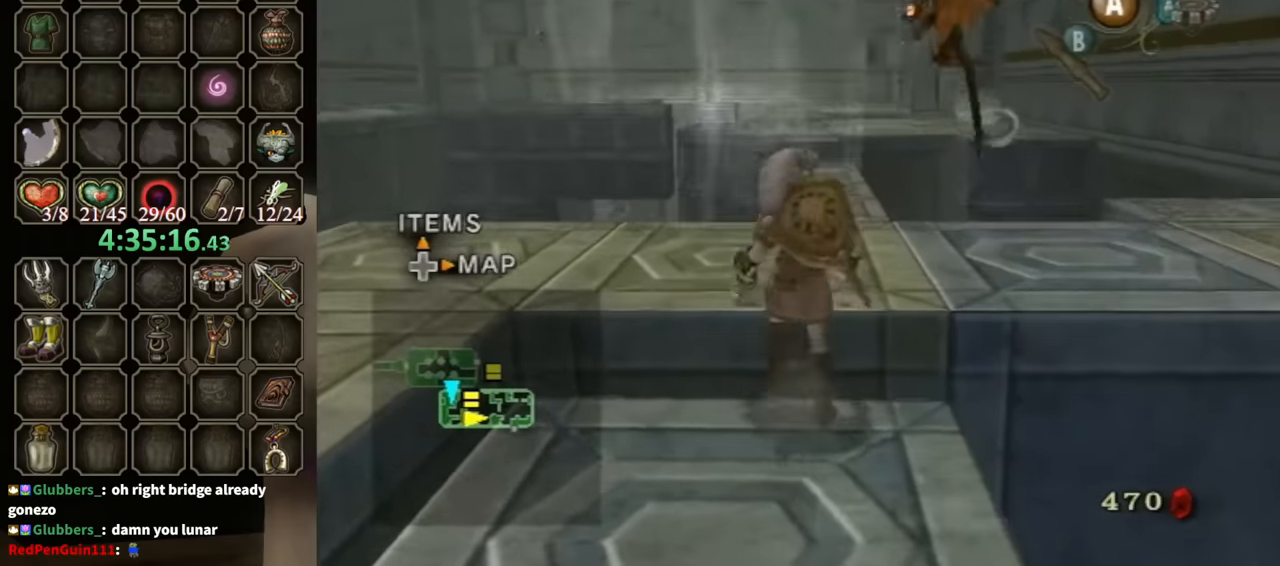
{"buttons": ["L1"], "left_stick": "center", "right_stick": "center", "events": [[67, "left_stick", "center"], [267, "left_stick", "up"], [500, "L1", "down"], [500, "left_stick", "center"]]}
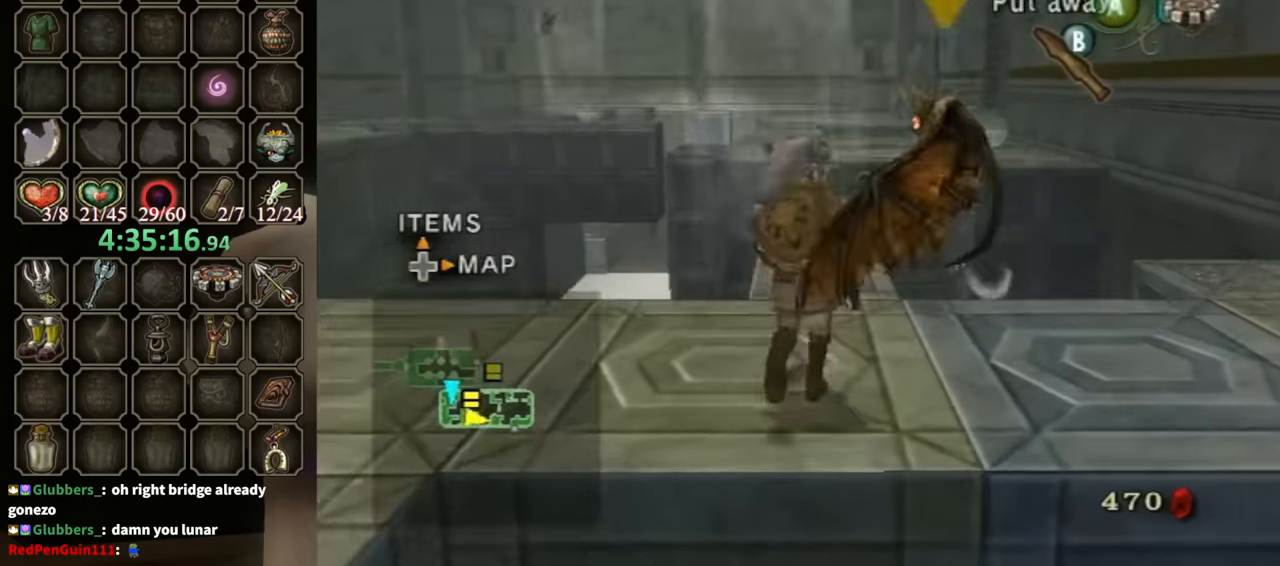
{"buttons": [], "left_stick": "center", "right_stick": "center", "events": [[33, "B", "down"], [100, "B", "up"], [400, "L1", "up"]]}
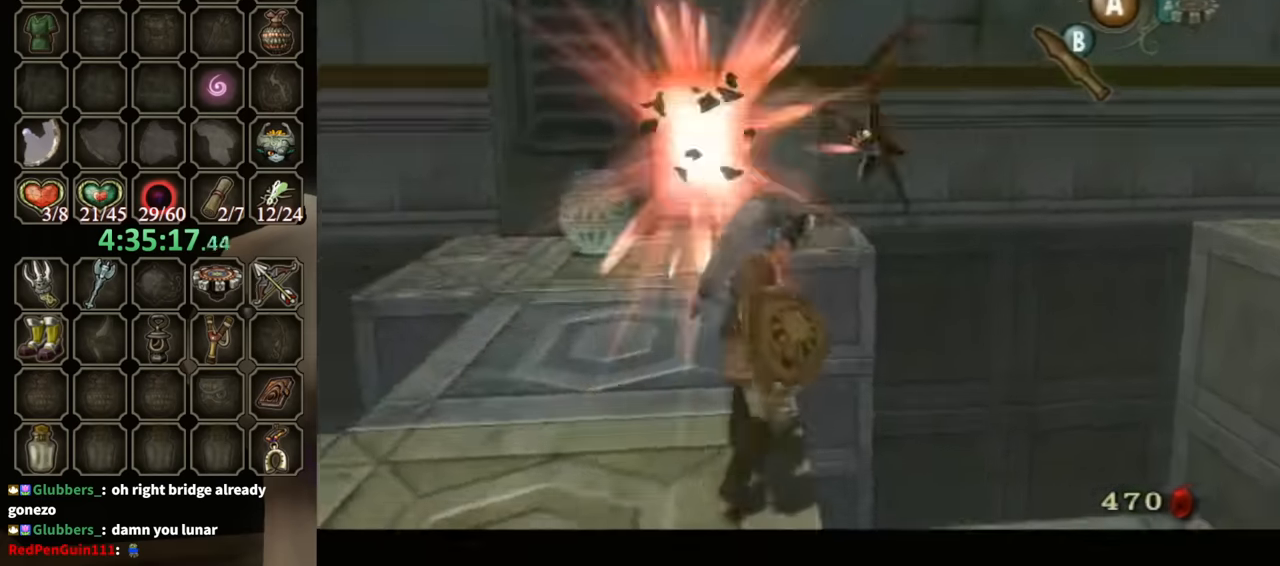
{"buttons": [], "left_stick": "left", "right_stick": "right", "events": [[100, "right_stick", "right"], [367, "left_stick", "left"]]}
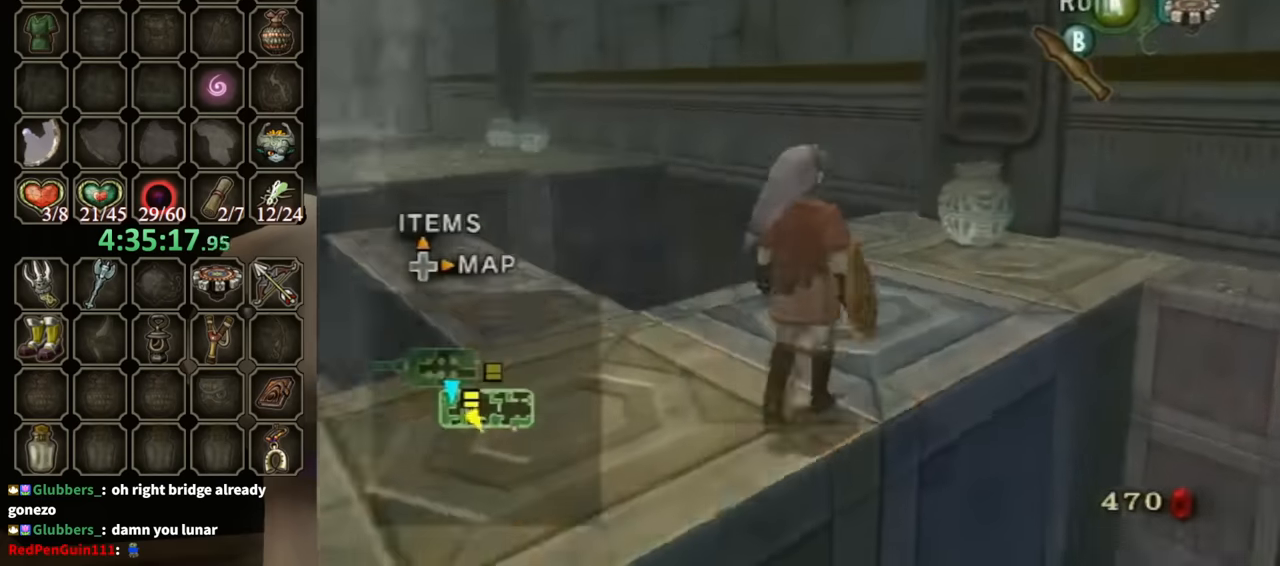
{"buttons": [], "left_stick": "up-left", "right_stick": "center", "events": [[133, "left_stick", "up-left"], [167, "right_stick", "center"], [233, "left_stick", "up"], [433, "left_stick", "up-left"]]}
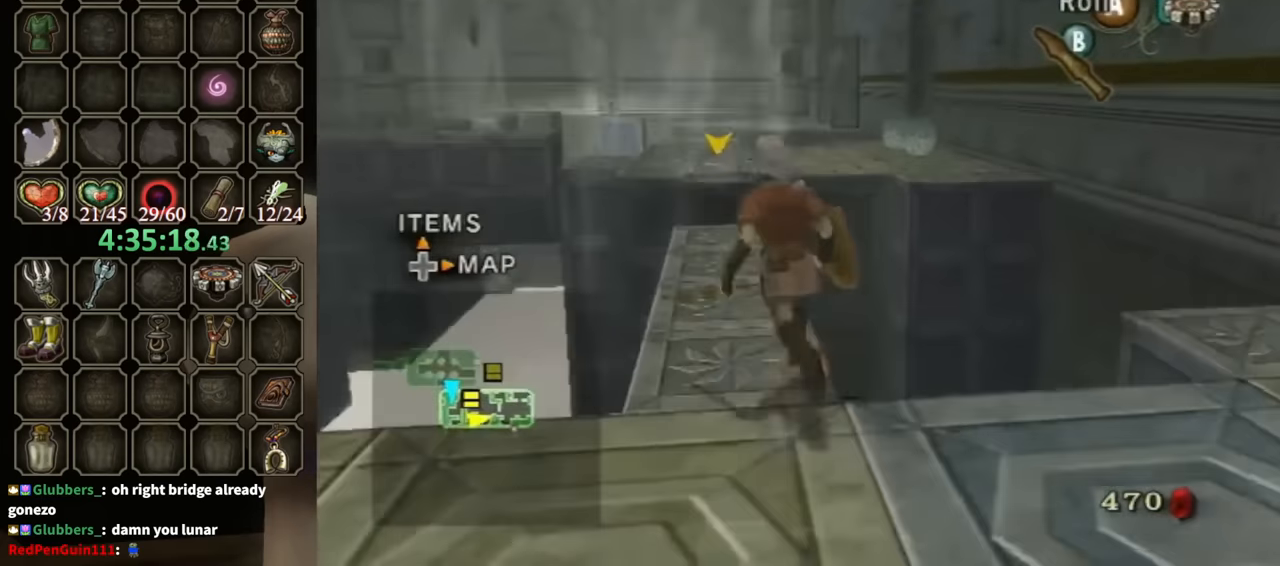
{"buttons": [], "left_stick": "center", "right_stick": "center", "events": [[133, "left_stick", "up"], [367, "right_stick", "up"], [400, "left_stick", "center"], [433, "right_stick", "center"]]}
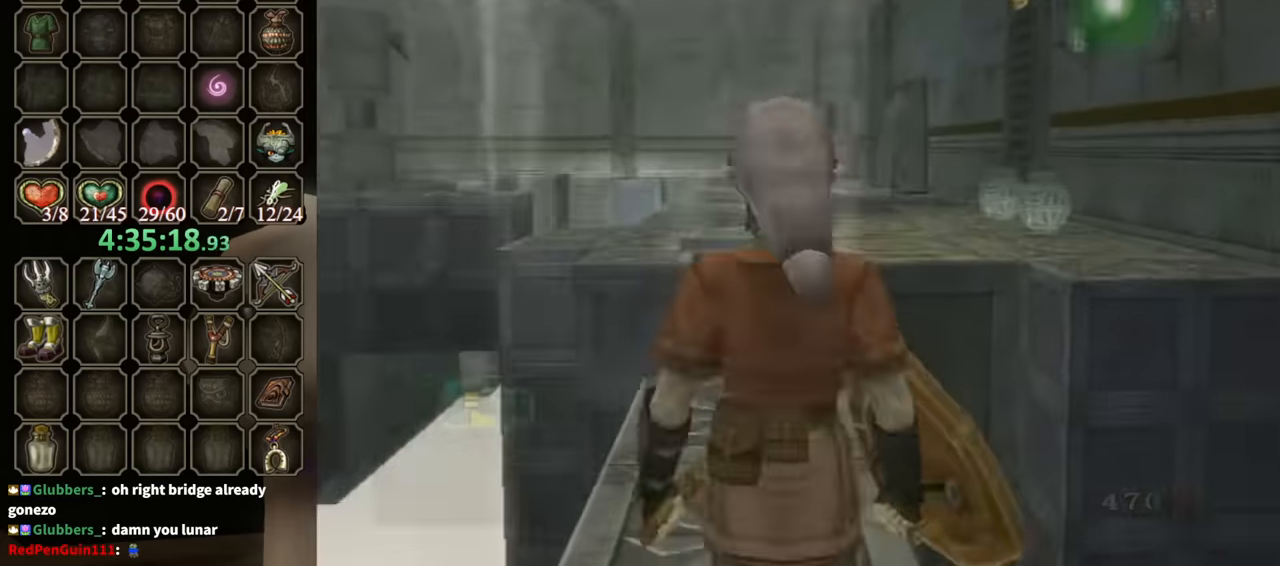
{"buttons": ["Y"], "left_stick": "center", "right_stick": "center", "events": [[67, "left_stick", "down-right"], [367, "Y", "down"], [400, "left_stick", "center"]]}
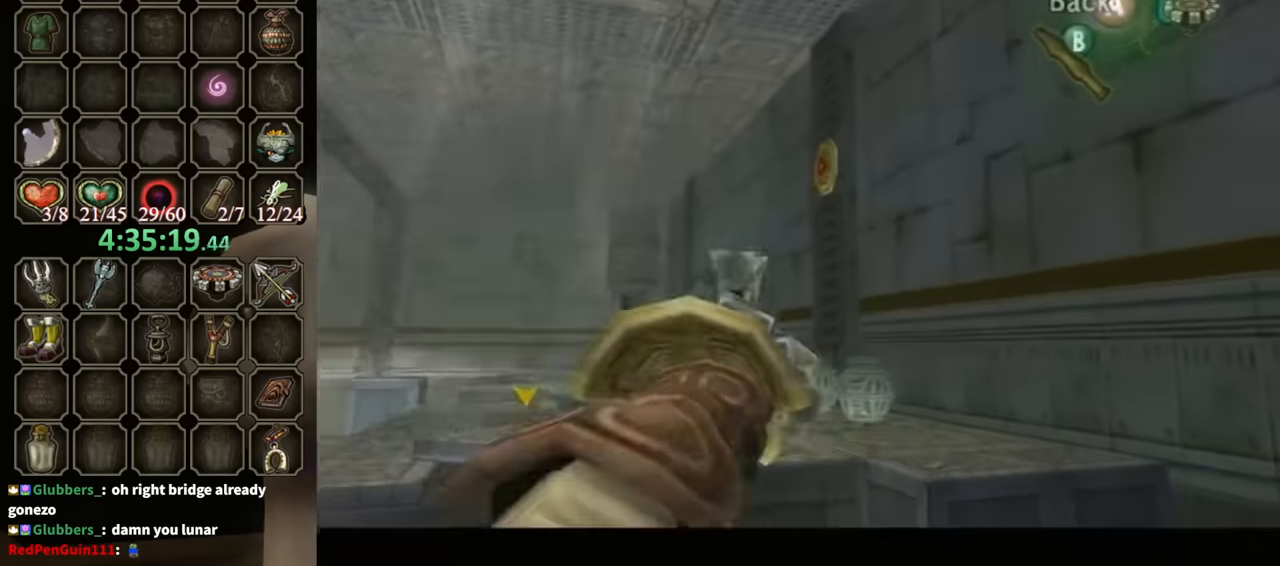
{"buttons": ["Y"], "left_stick": "center", "right_stick": "center", "events": [[33, "left_stick", "down-right"], [433, "left_stick", "center"]]}
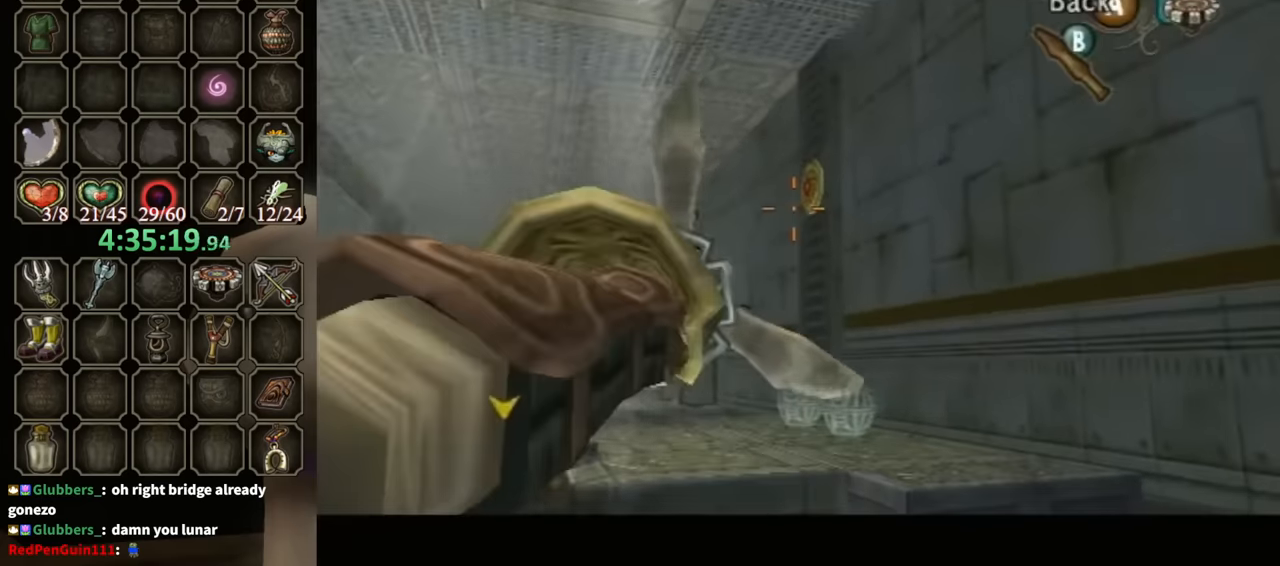
{"buttons": [], "left_stick": "center", "right_stick": "center", "events": [[100, "left_stick", "down-right"], [400, "Y", "up"], [400, "left_stick", "center"]]}
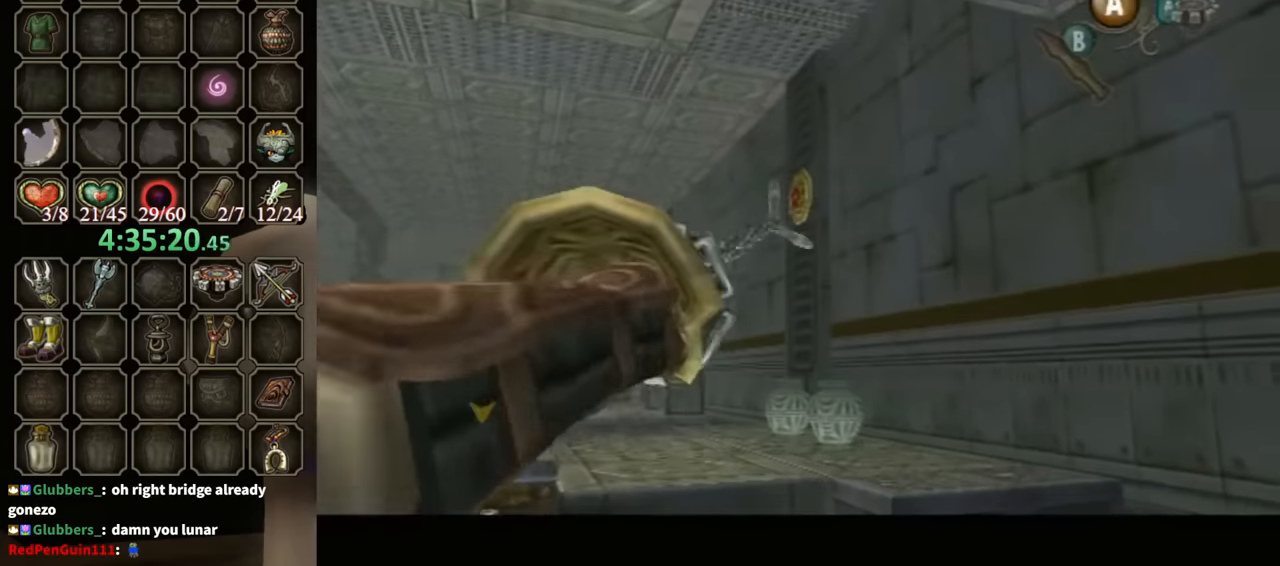
{"buttons": [], "left_stick": "center", "right_stick": "center", "events": []}
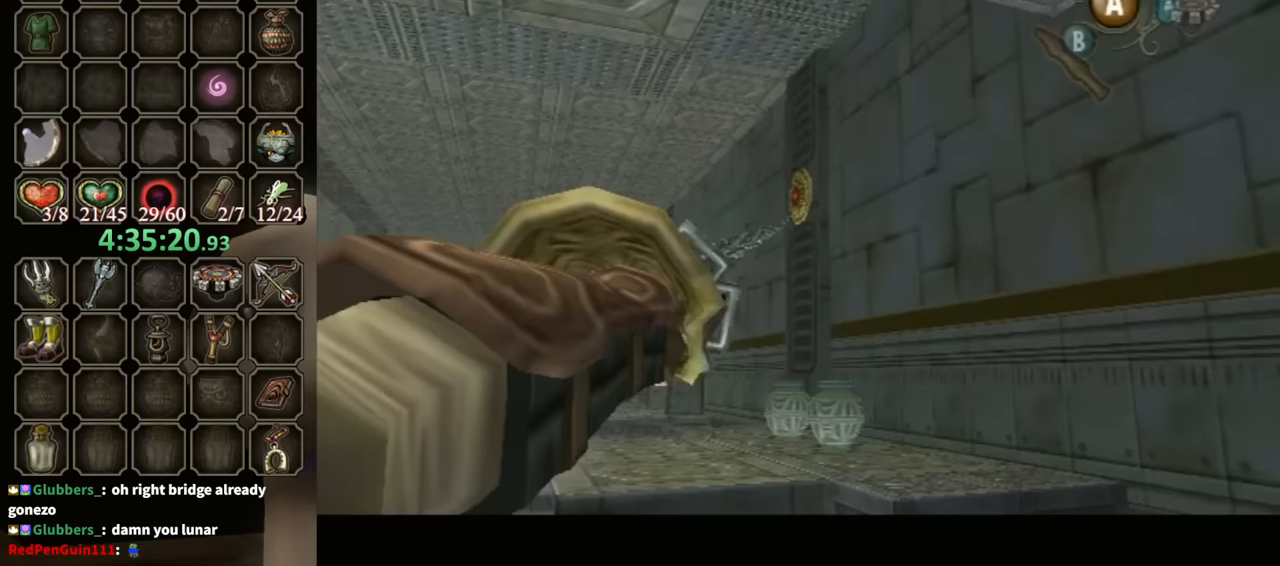
{"buttons": [], "left_stick": "center", "right_stick": "center", "events": []}
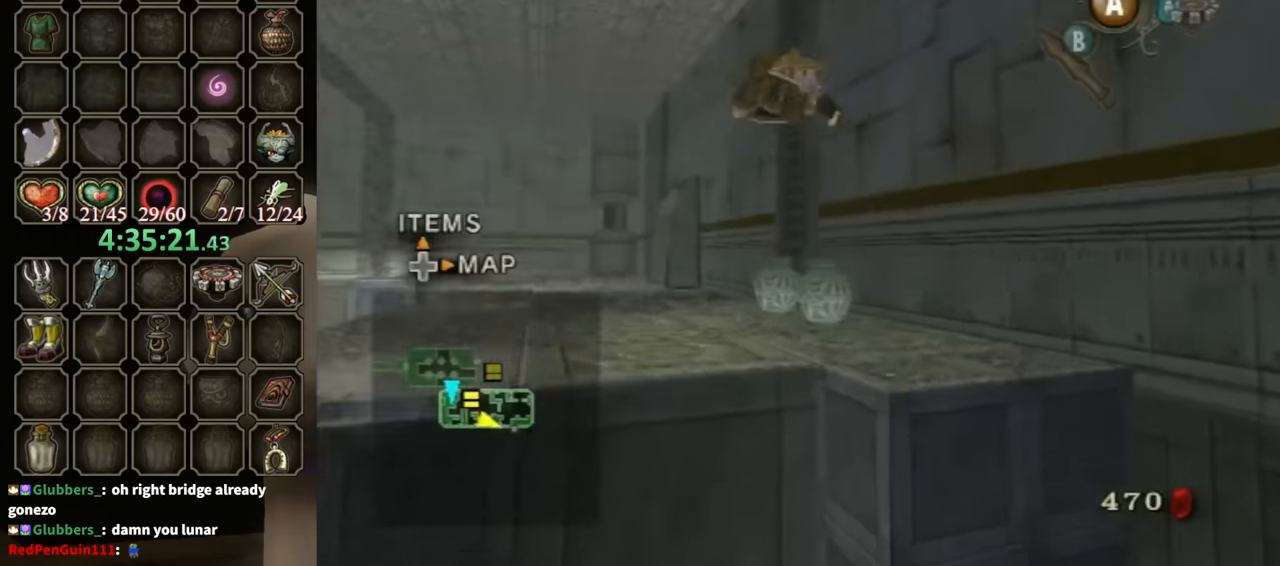
{"buttons": [], "left_stick": "center", "right_stick": "center", "events": [[400, "A", "down"], [467, "A", "up"]]}
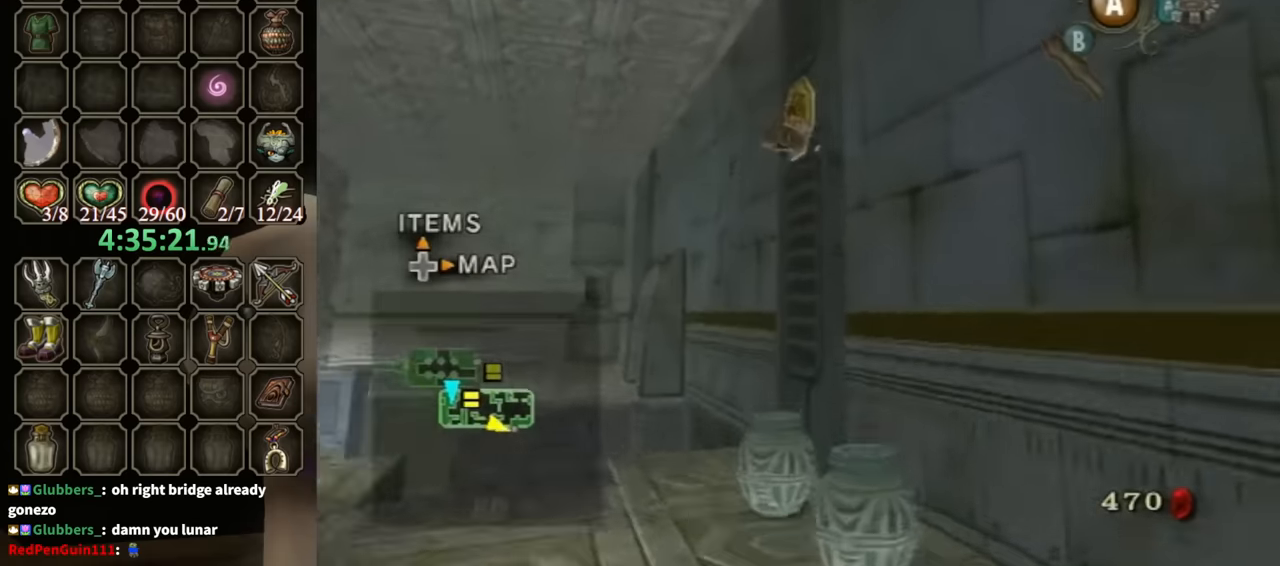
{"buttons": [], "left_stick": "center", "right_stick": "right", "events": [[67, "A", "down"], [100, "A", "up"], [167, "A", "down"], [200, "A", "up"], [500, "right_stick", "right"]]}
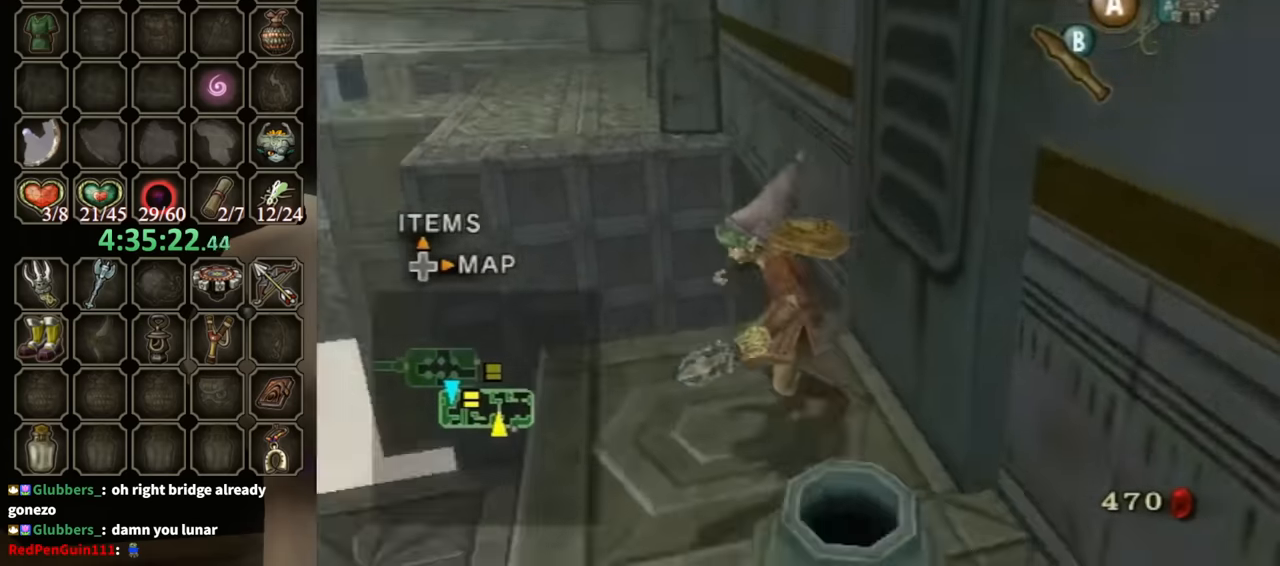
{"buttons": [], "left_stick": "up-left", "right_stick": "center", "events": [[267, "left_stick", "up-left"], [467, "right_stick", "center"]]}